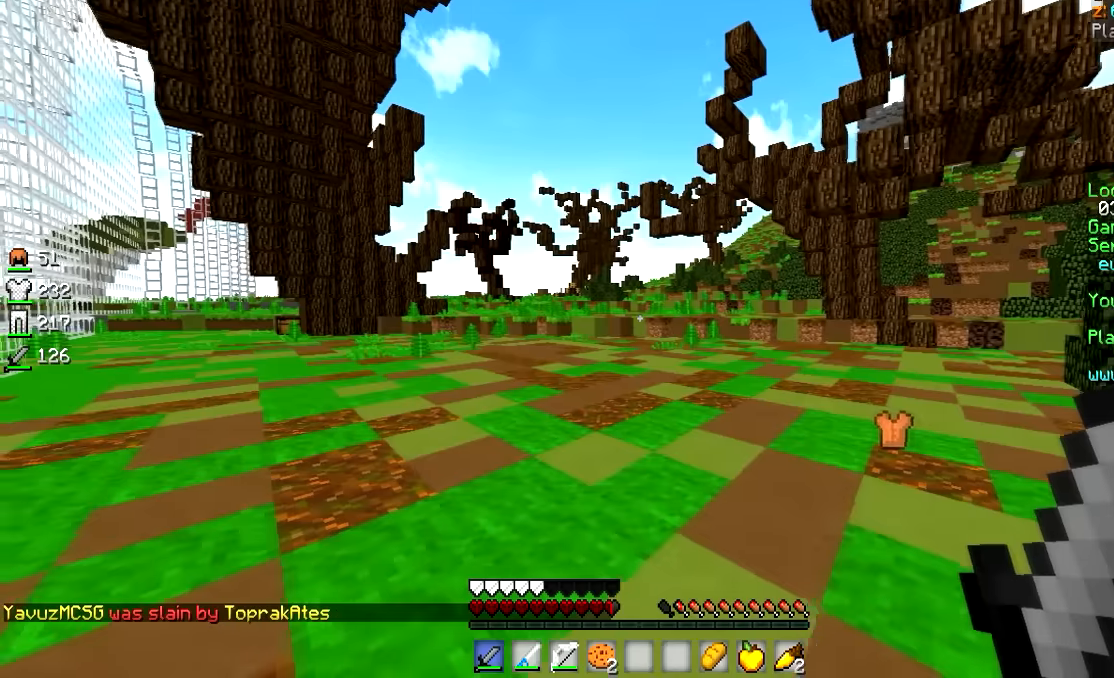
Gameplay with keyboard and mouse; each line is a JSON object with the keys and mouse buttons held at the frame after it. "events" lists presses ("down") and releases ("up") of "a", "d", "s", "w", "mouse_left" and "mouse_right" between this image and that frame as [ms after this image, input, new state], when the widget could be followed in between. "mouse_left", "mouse_right" = the "left", "right" buttons of the "mouse" list. No other keys are recorded. Fast repeated clicks can show as one long hold. Mouse movement is not recorded.
{"keys": ["w"], "mouse": [], "events": [[16, "w", "down"], [183, "a", "up"]]}
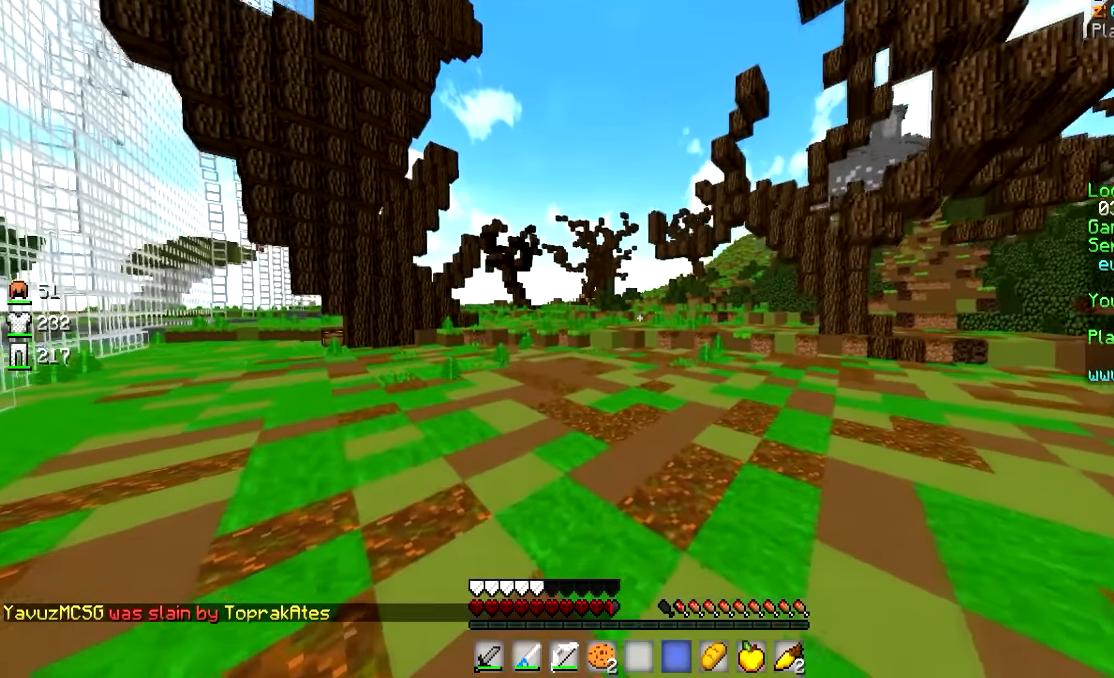
{"keys": ["w"], "mouse": [], "events": []}
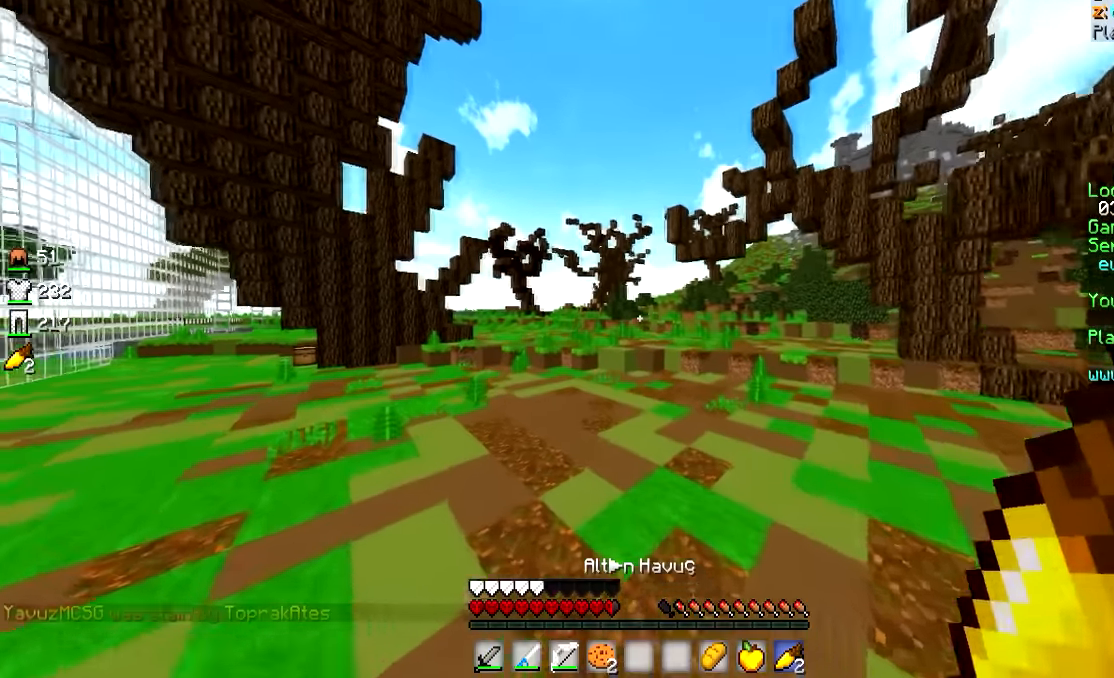
{"keys": ["w"], "mouse": ["left", "right"], "events": [[83, "mouse_left", "down"], [83, "mouse_right", "down"]]}
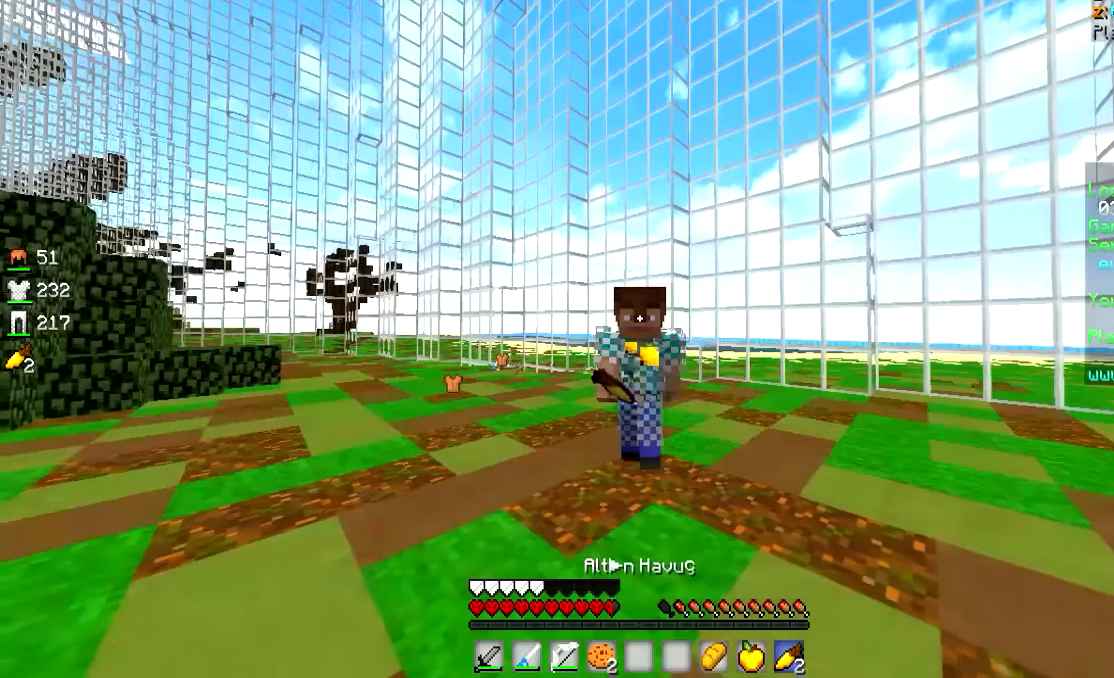
{"keys": ["a", "w"], "mouse": ["left", "right"], "events": [[483, "a", "down"]]}
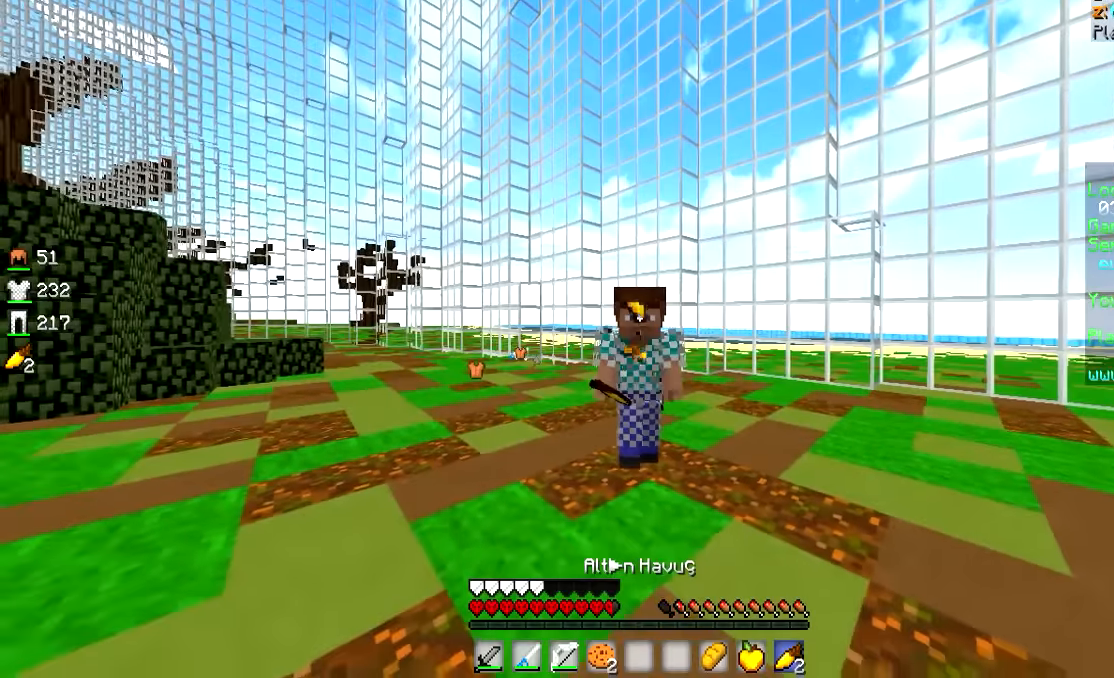
{"keys": ["w"], "mouse": ["left", "right"], "events": [[183, "a", "up"]]}
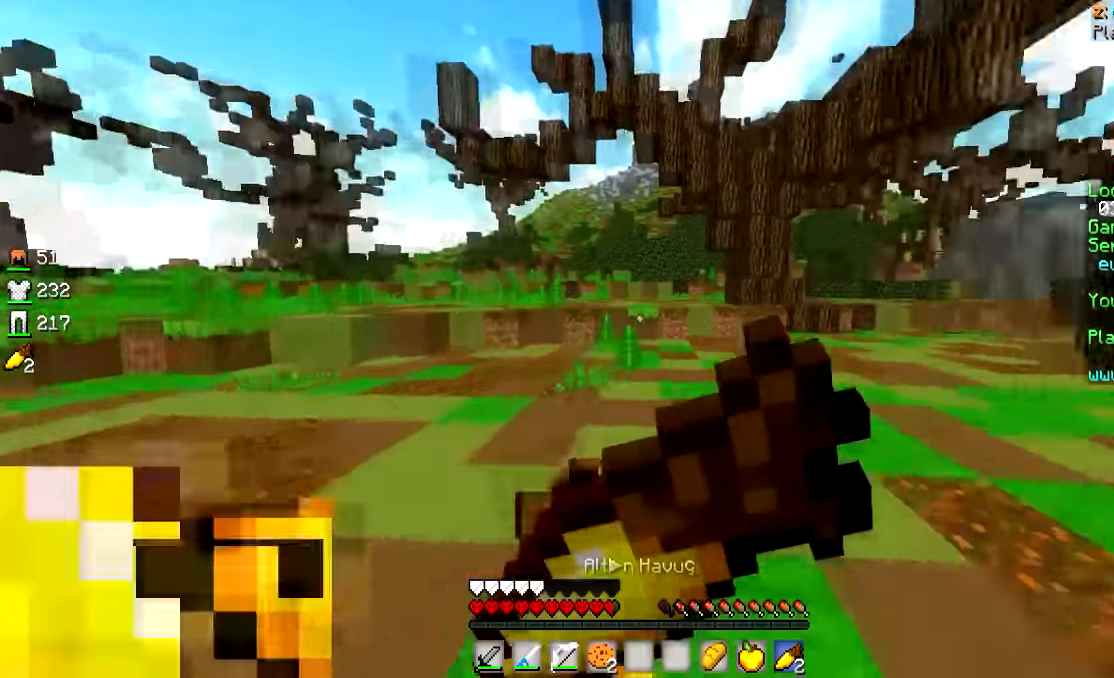
{"keys": ["w"], "mouse": ["left", "right"], "events": [[133, "a", "down"], [433, "a", "up"]]}
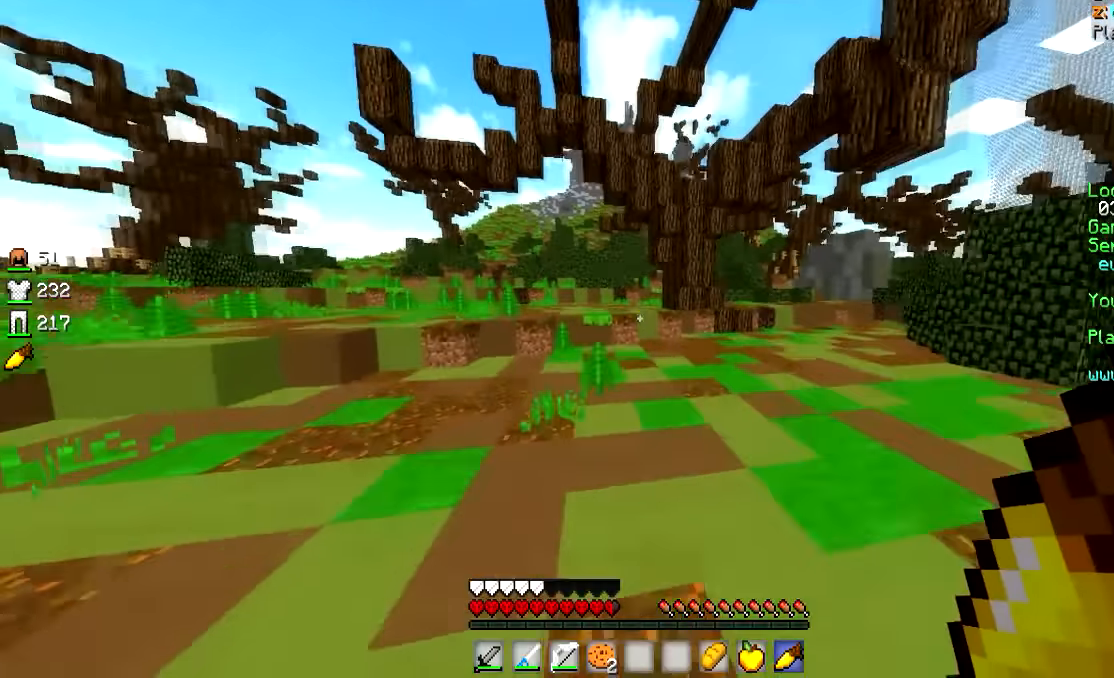
{"keys": ["w"], "mouse": [], "events": [[33, "mouse_left", "up"], [33, "mouse_right", "up"], [433, "mouse_left", "down"], [483, "mouse_left", "up"]]}
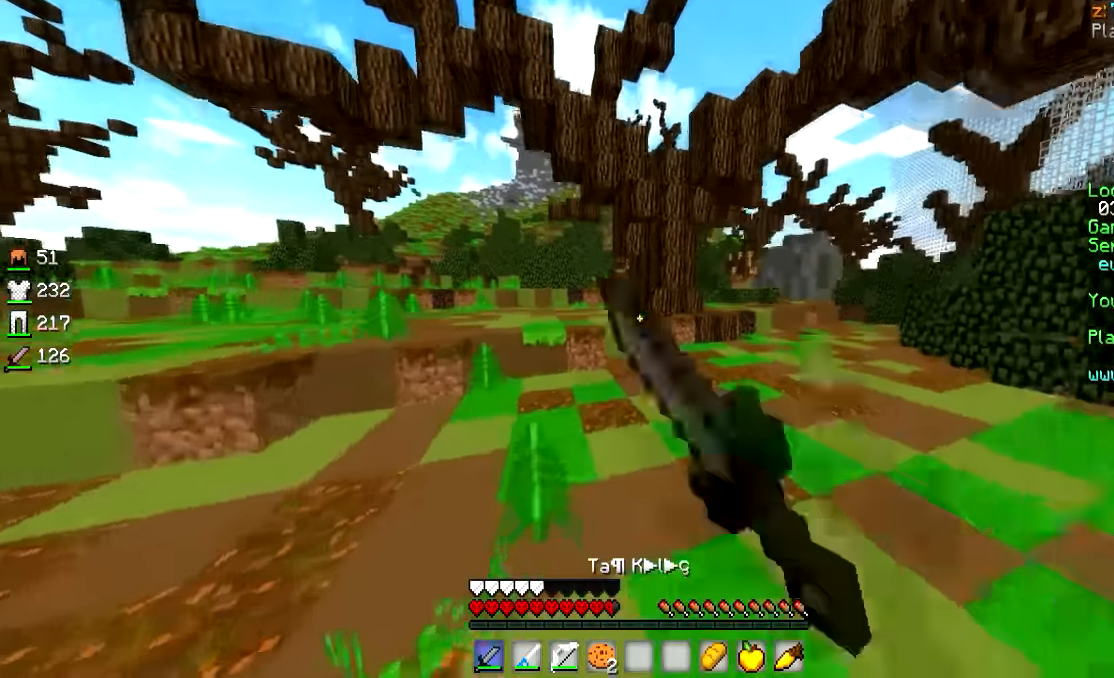
{"keys": ["w"], "mouse": ["left"], "events": [[83, "mouse_left", "down"], [233, "mouse_left", "up"], [283, "mouse_left", "down"], [333, "mouse_left", "up"], [483, "mouse_left", "down"]]}
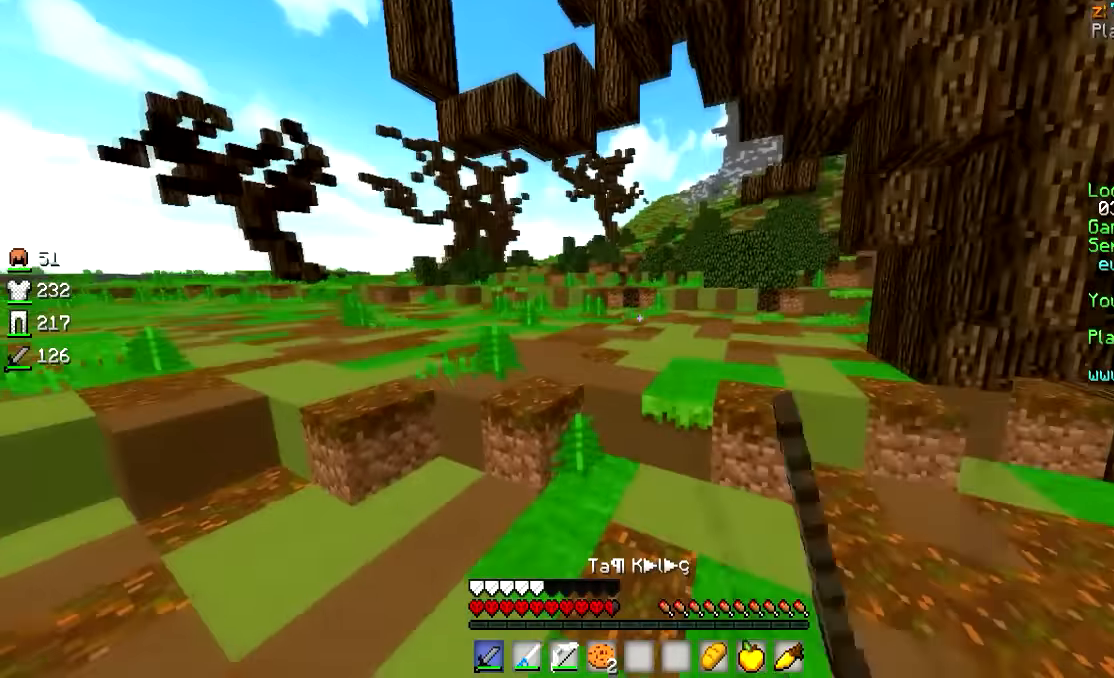
{"keys": ["w"], "mouse": [], "events": [[183, "mouse_left", "up"], [233, "mouse_left", "down"], [283, "mouse_left", "up"], [333, "mouse_left", "down"], [383, "mouse_left", "up"], [433, "mouse_left", "down"], [483, "mouse_left", "up"]]}
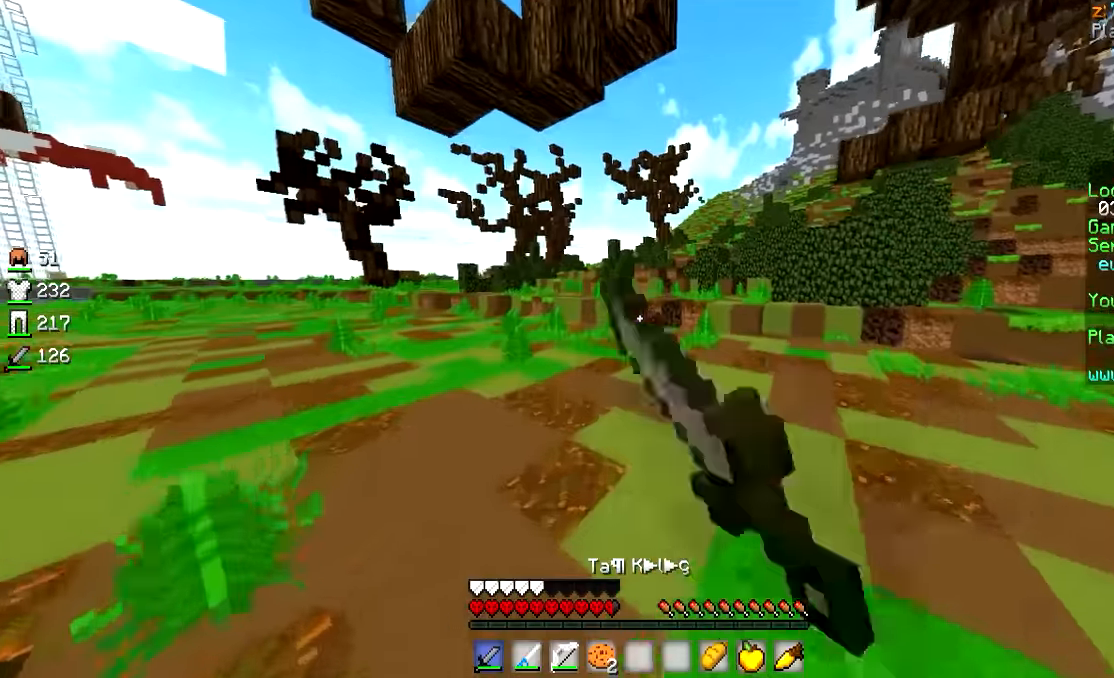
{"keys": ["w"], "mouse": [], "events": [[33, "mouse_left", "down"], [233, "mouse_left", "up"], [283, "mouse_left", "down"], [333, "mouse_left", "up"], [383, "mouse_left", "down"], [483, "mouse_left", "up"]]}
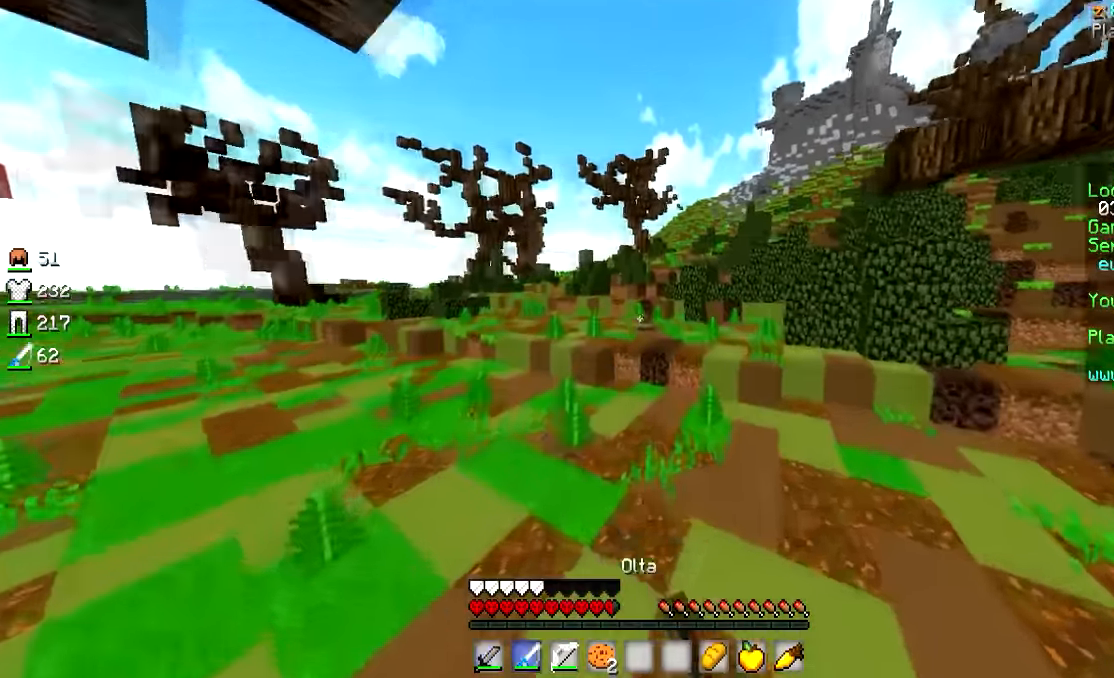
{"keys": ["w"], "mouse": ["left"], "events": [[67, "mouse_left", "down"], [283, "mouse_left", "up"], [483, "mouse_left", "down"]]}
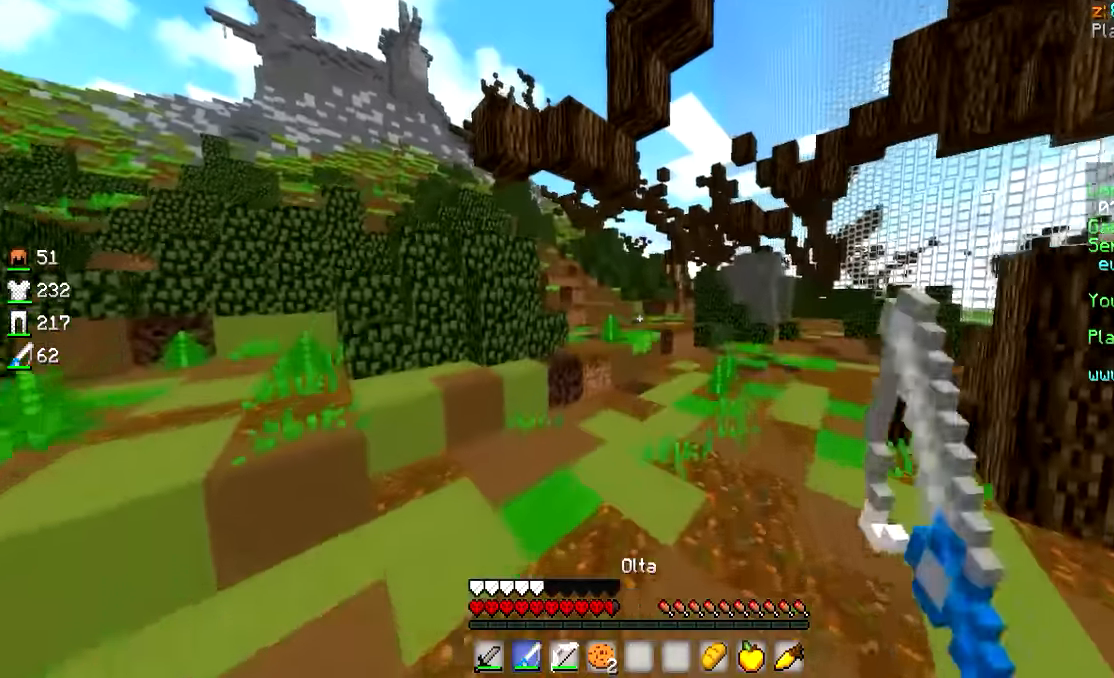
{"keys": ["w"], "mouse": [], "events": [[83, "mouse_left", "up"], [333, "mouse_left", "down"], [433, "mouse_left", "up"]]}
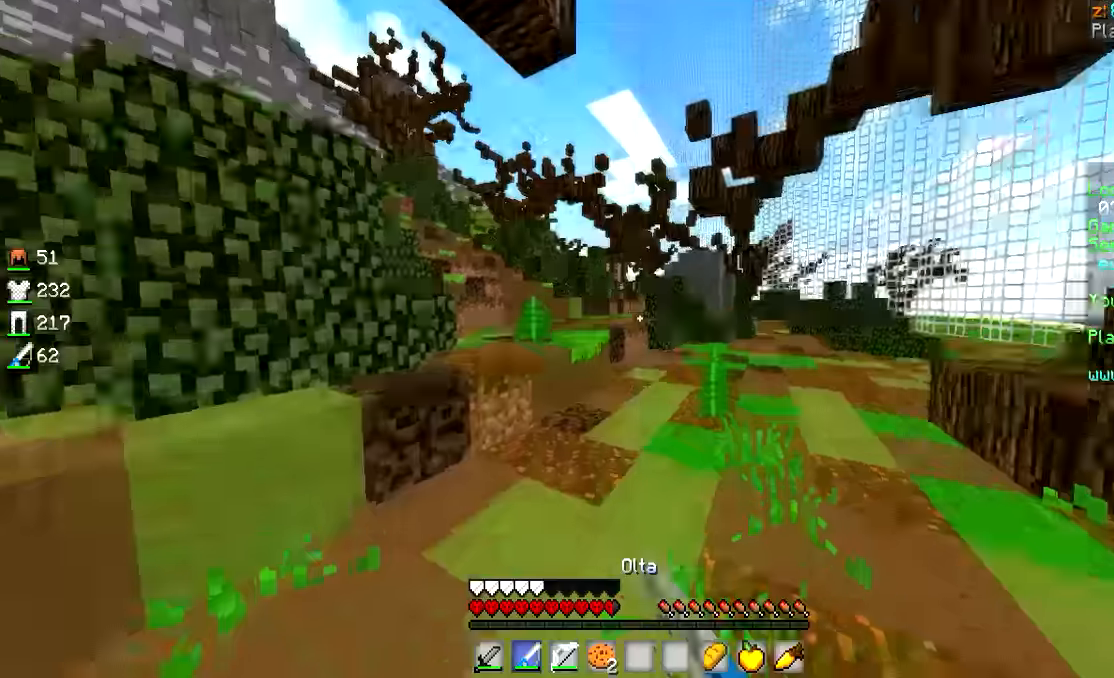
{"keys": ["w"], "mouse": ["left"], "events": [[33, "mouse_left", "down"], [83, "mouse_left", "up"], [133, "mouse_left", "down"], [233, "mouse_left", "up"], [283, "mouse_left", "down"], [333, "mouse_left", "up"], [383, "mouse_left", "down"]]}
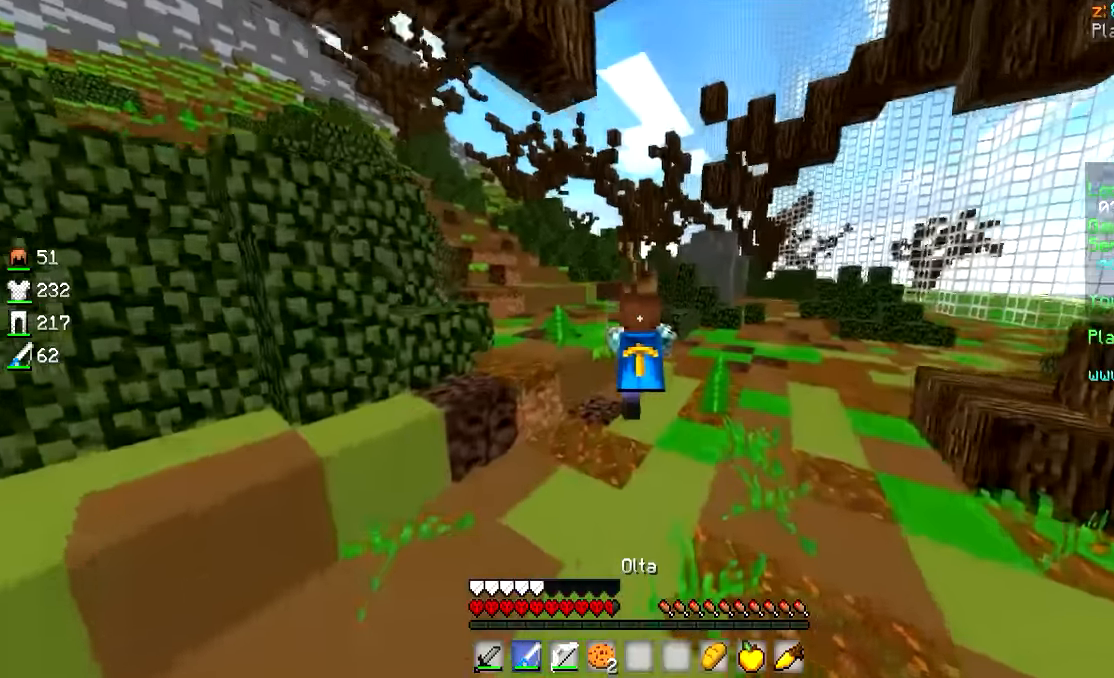
{"keys": ["w"], "mouse": ["left"], "events": [[83, "mouse_left", "up"], [117, "mouse_left", "down"], [183, "mouse_left", "up"], [233, "mouse_left", "down"], [283, "mouse_left", "up"], [333, "mouse_left", "down"]]}
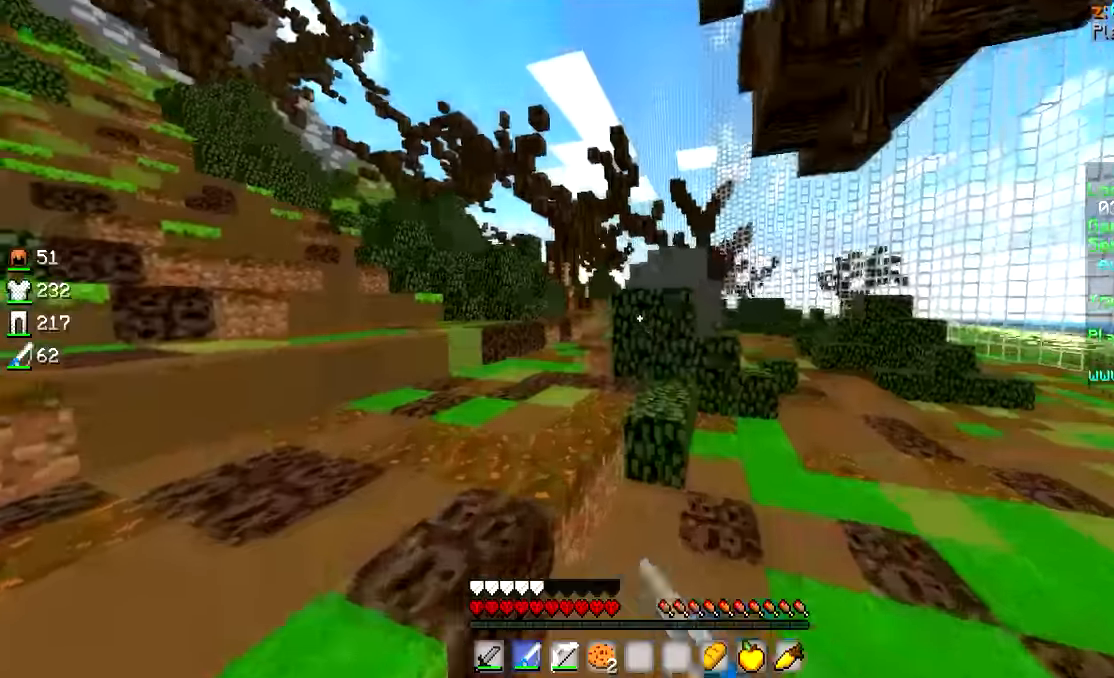
{"keys": ["w"], "mouse": [], "events": [[433, "mouse_left", "up"]]}
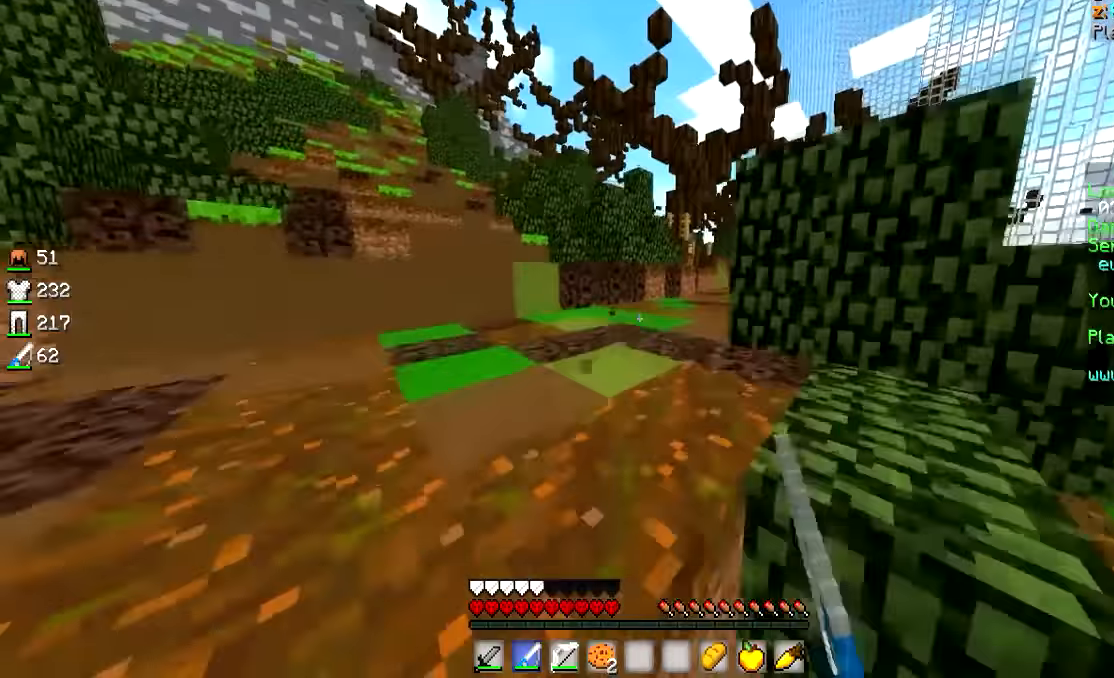
{"keys": ["w"], "mouse": [], "events": [[267, "mouse_left", "down"], [333, "mouse_left", "up"], [367, "mouse_left", "down"], [483, "mouse_left", "up"]]}
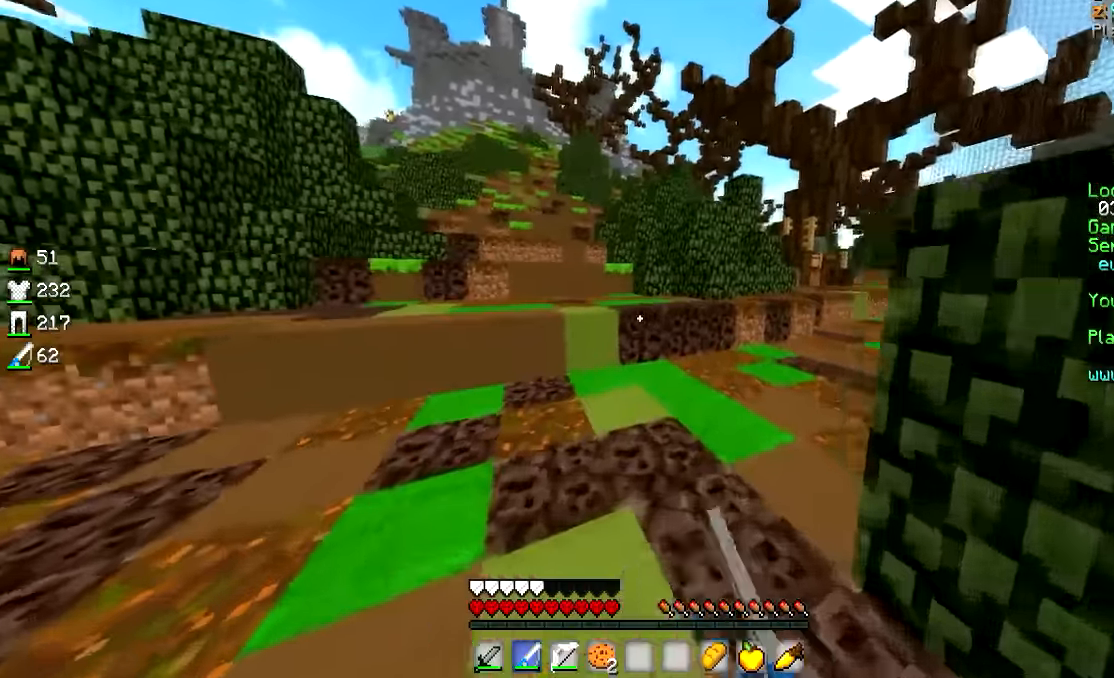
{"keys": ["w"], "mouse": ["left"], "events": [[33, "mouse_left", "down"], [83, "mouse_left", "up"], [117, "mouse_left", "down"], [183, "mouse_left", "up"], [233, "mouse_left", "down"], [283, "mouse_left", "up"], [333, "mouse_left", "down"], [433, "mouse_left", "up"], [483, "mouse_left", "down"]]}
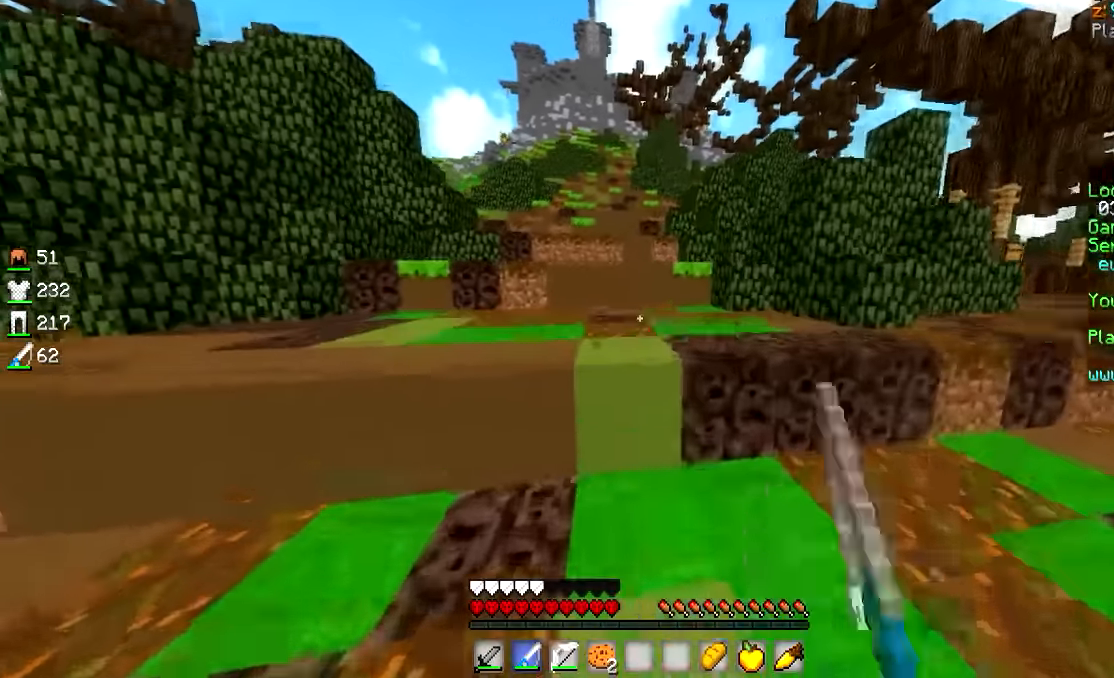
{"keys": ["a", "w"], "mouse": [], "events": [[133, "mouse_left", "up"], [283, "mouse_left", "down"], [416, "a", "down"], [483, "mouse_left", "up"]]}
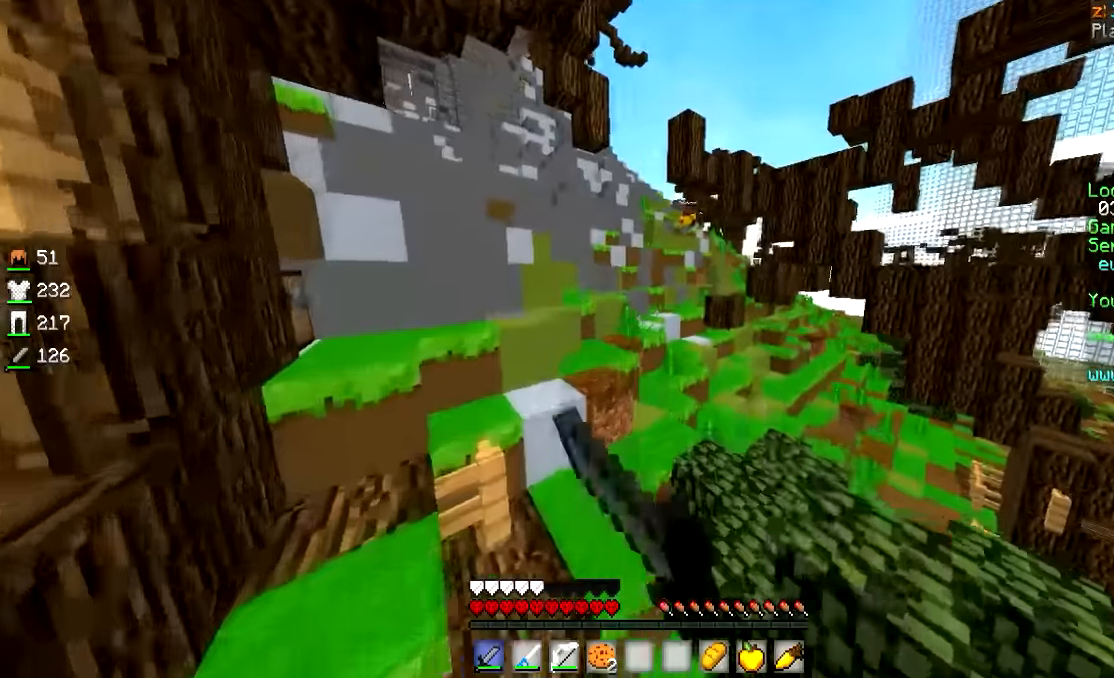
{"keys": ["a", "w"], "mouse": [], "events": [[33, "a", "up"], [33, "mouse_left", "down"], [83, "mouse_left", "up"], [133, "mouse_left", "down"], [183, "mouse_left", "up"], [283, "mouse_left", "down"], [366, "a", "down"], [383, "mouse_left", "up"]]}
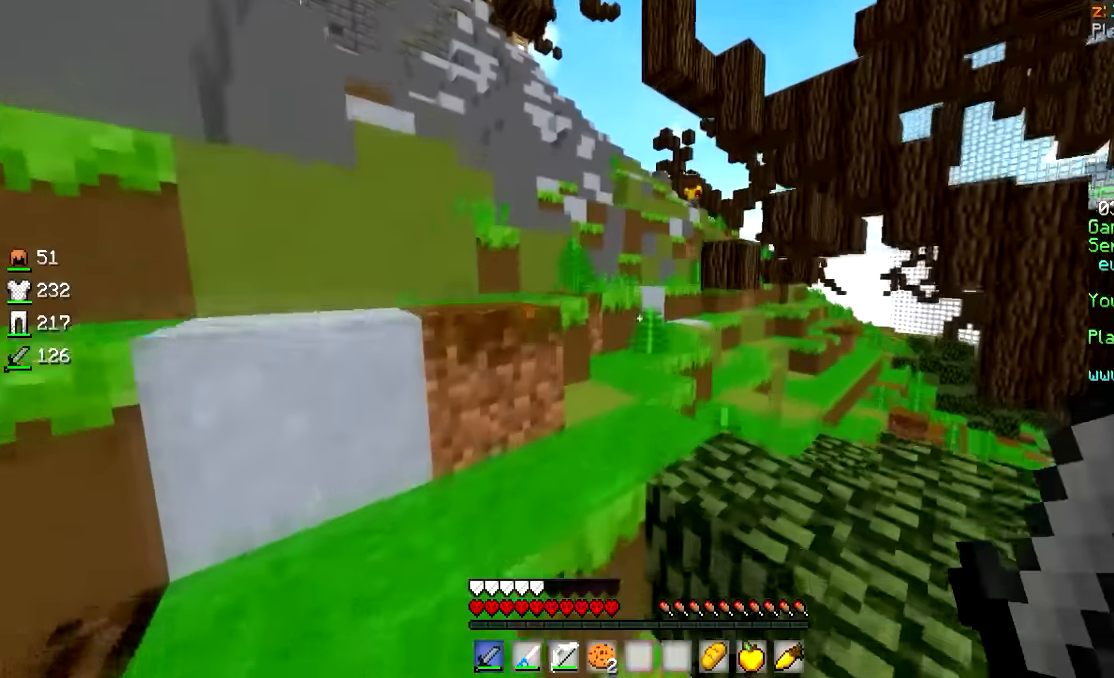
{"keys": ["w"], "mouse": [], "events": [[233, "a", "up"]]}
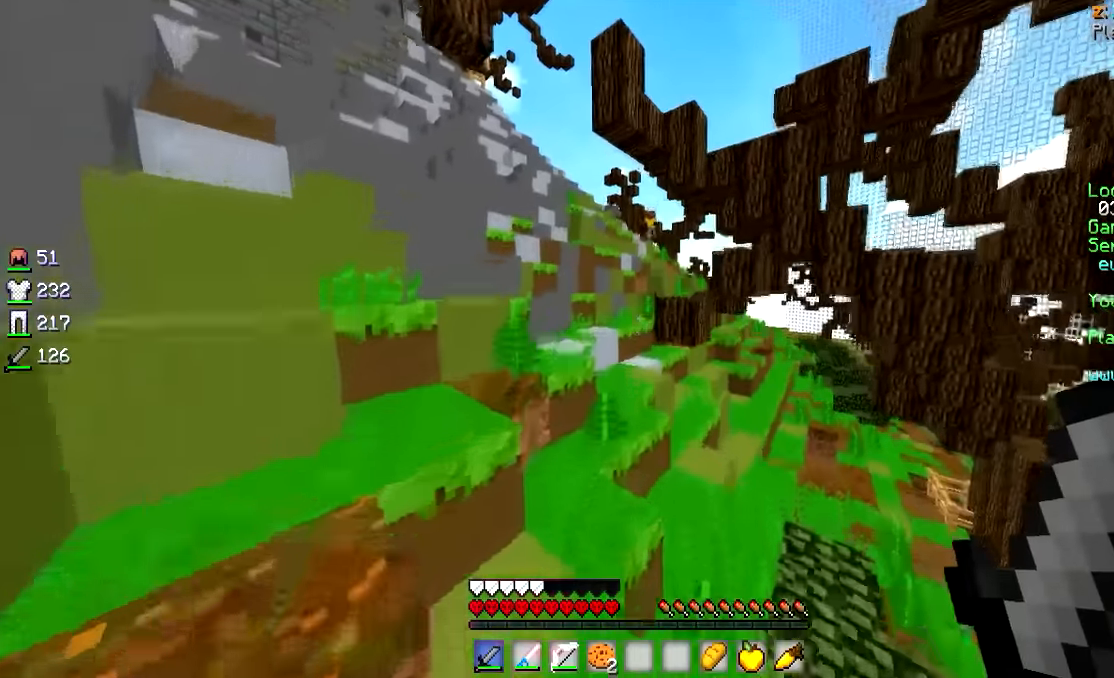
{"keys": ["w"], "mouse": [], "events": []}
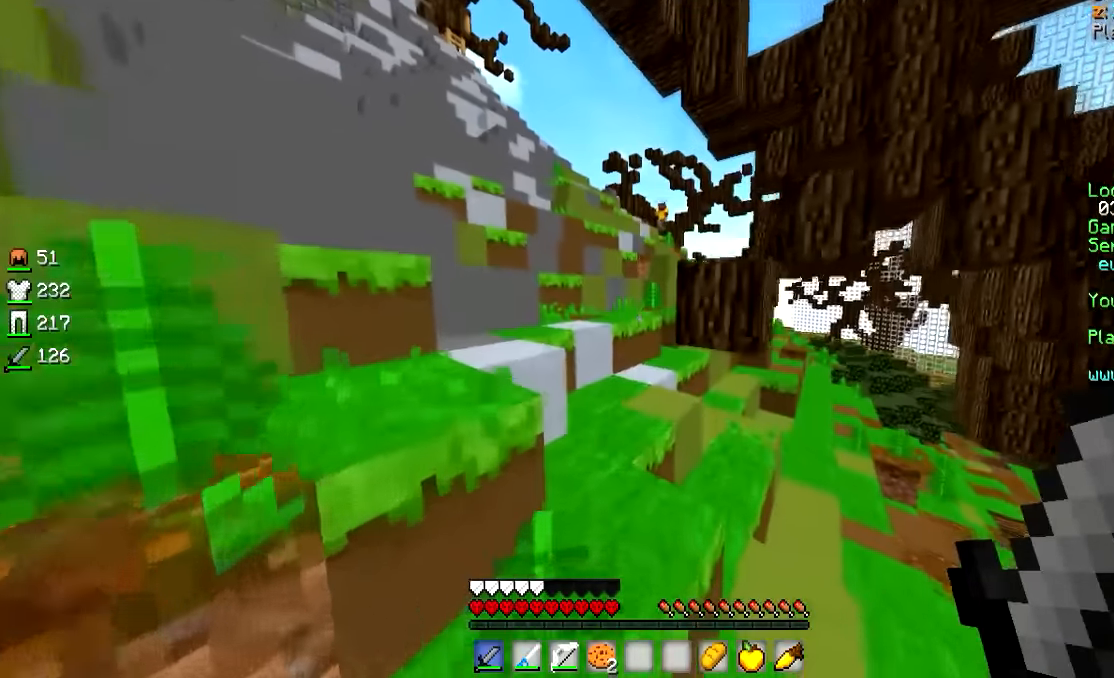
{"keys": ["w"], "mouse": [], "events": []}
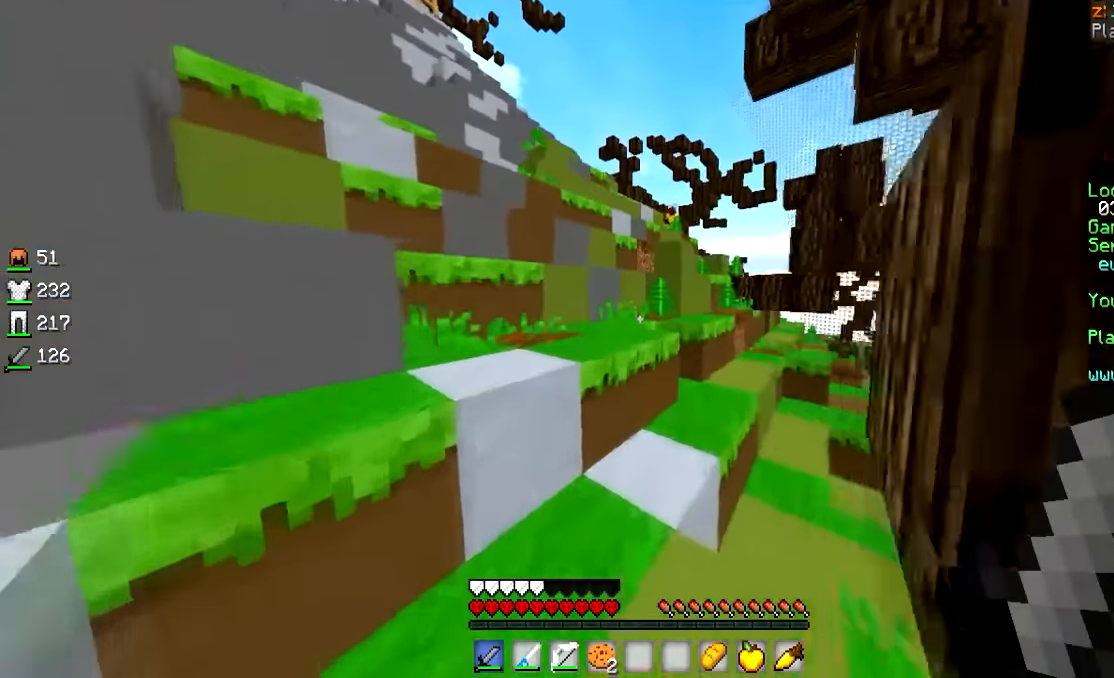
{"keys": ["w"], "mouse": [], "events": []}
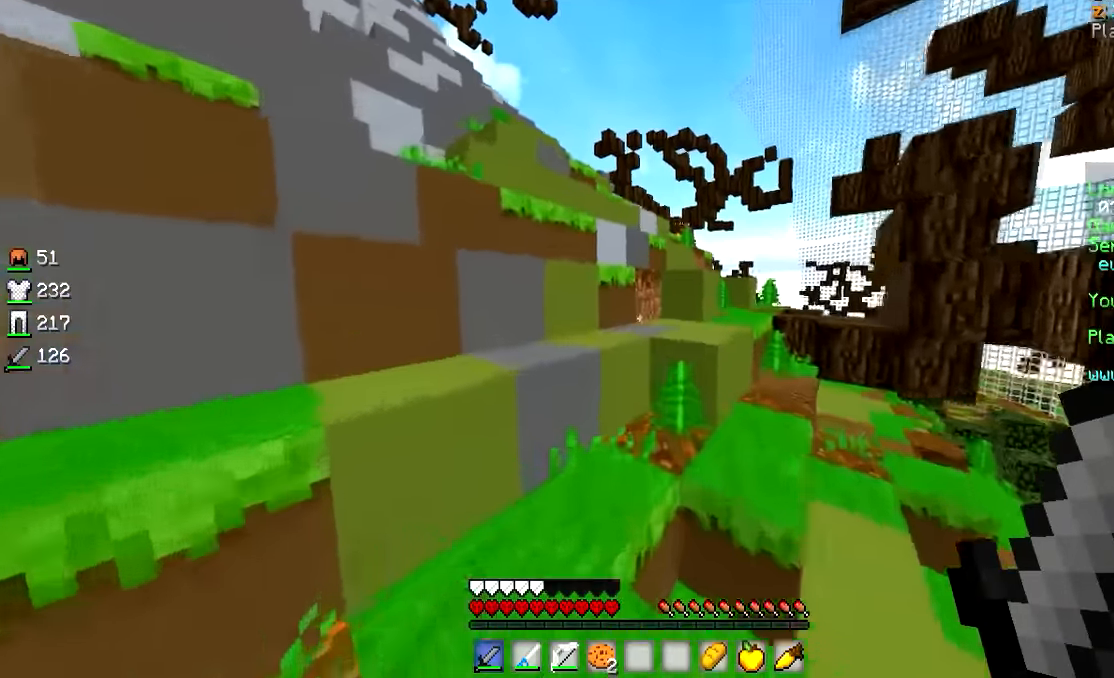
{"keys": ["w"], "mouse": [], "events": [[116, "a", "down"], [283, "a", "up"], [333, "d", "down"], [433, "d", "up"]]}
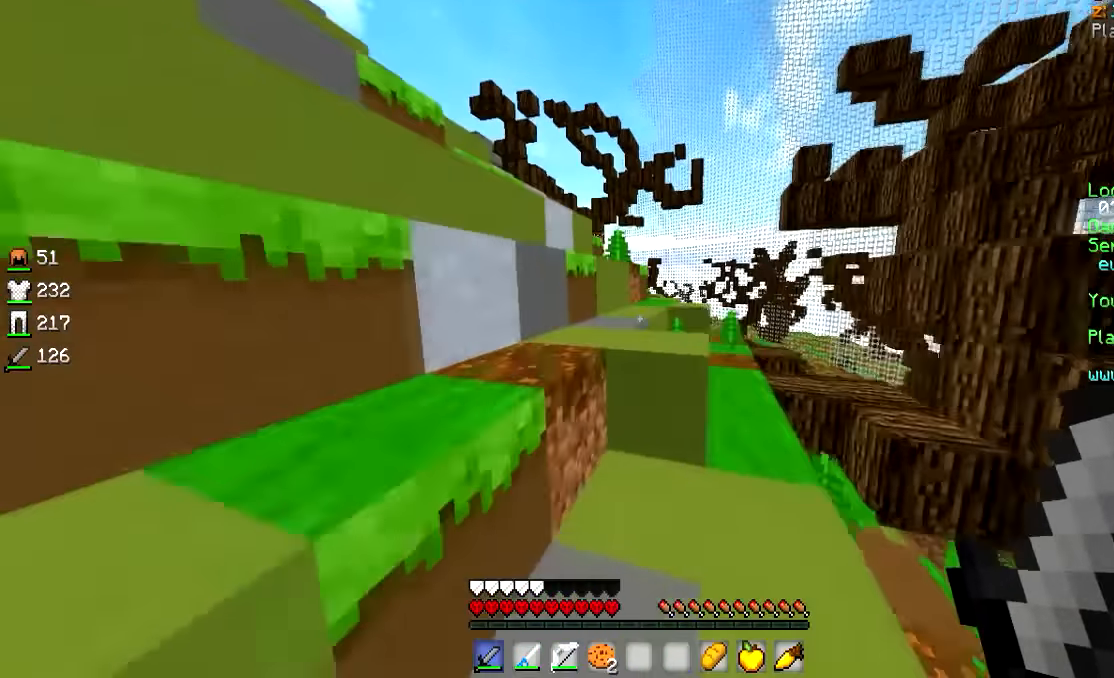
{"keys": ["w"], "mouse": [], "events": [[216, "d", "down"], [316, "mouse_left", "down"], [333, "d", "up"], [433, "mouse_left", "up"]]}
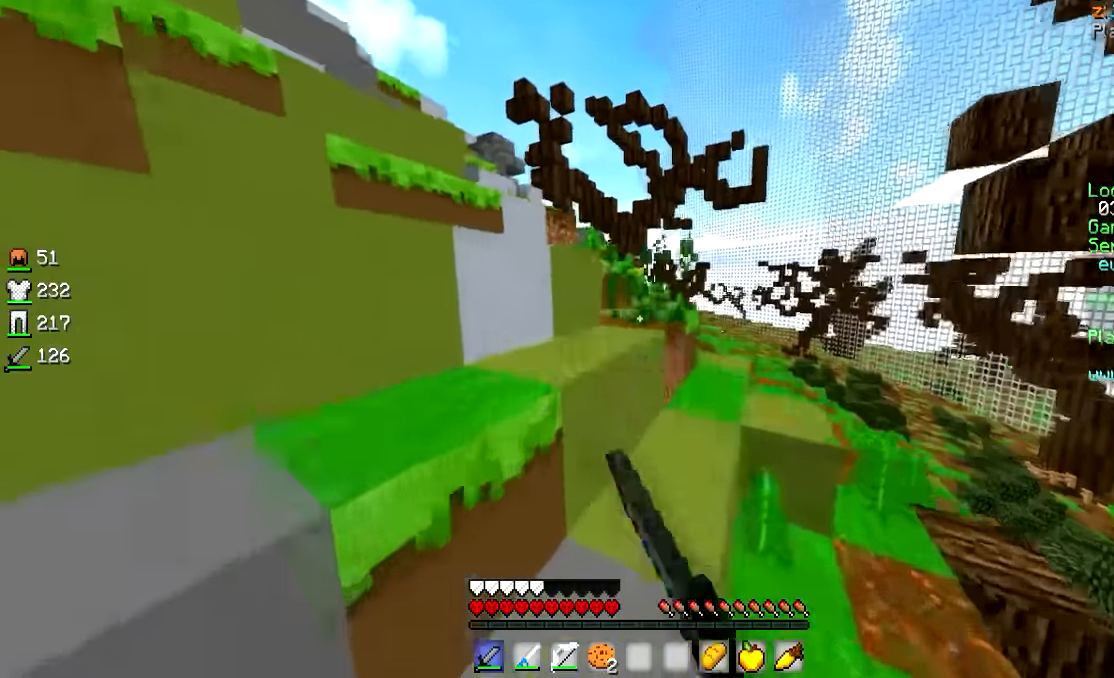
{"keys": ["w"], "mouse": [], "events": [[33, "mouse_left", "down"], [233, "mouse_left", "up"], [283, "mouse_left", "down"], [333, "mouse_left", "up"]]}
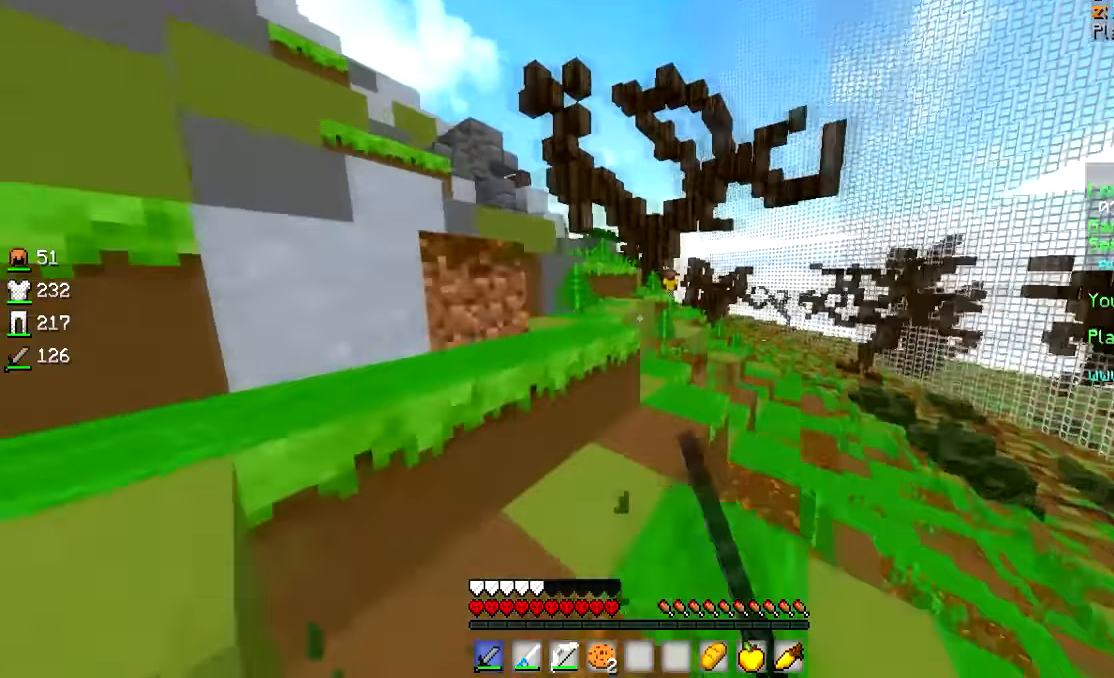
{"keys": ["w"], "mouse": [], "events": [[133, "a", "down"], [283, "a", "up"], [383, "mouse_left", "down"], [483, "mouse_left", "up"]]}